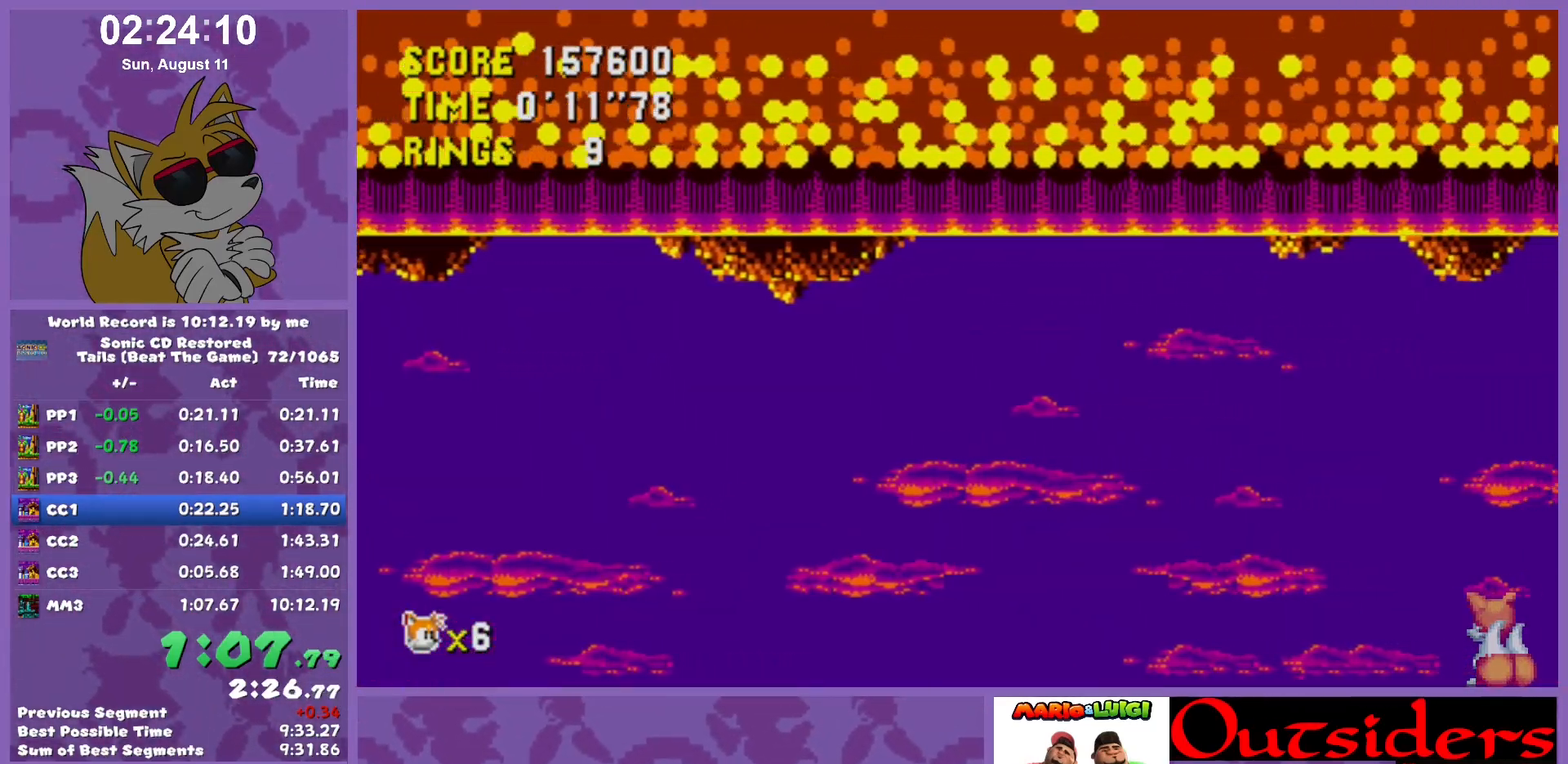
Gameplay with keyboard; each line is a JSON object with the keys held at the frame after it. "events" lists presses ("down") and releases ("up") of "c", "down", "left", "right", "up", "w" and "x" between this image and that frame as [ms after this image, input, new state], when the widget could be followed in between. No other keys are recorded. Mouse input is not recorded.
{"keys": ["right"], "events": []}
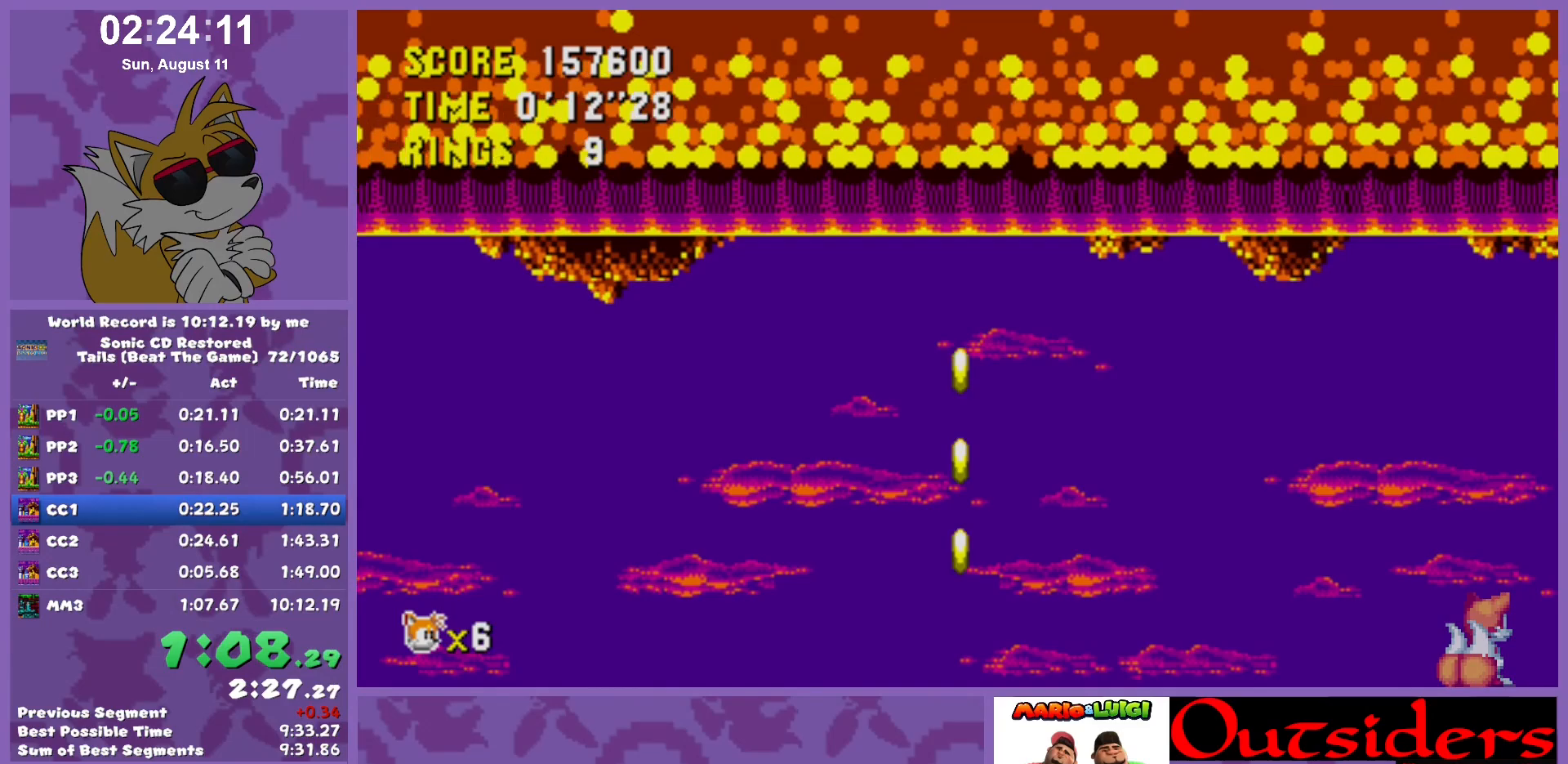
{"keys": ["right"], "events": []}
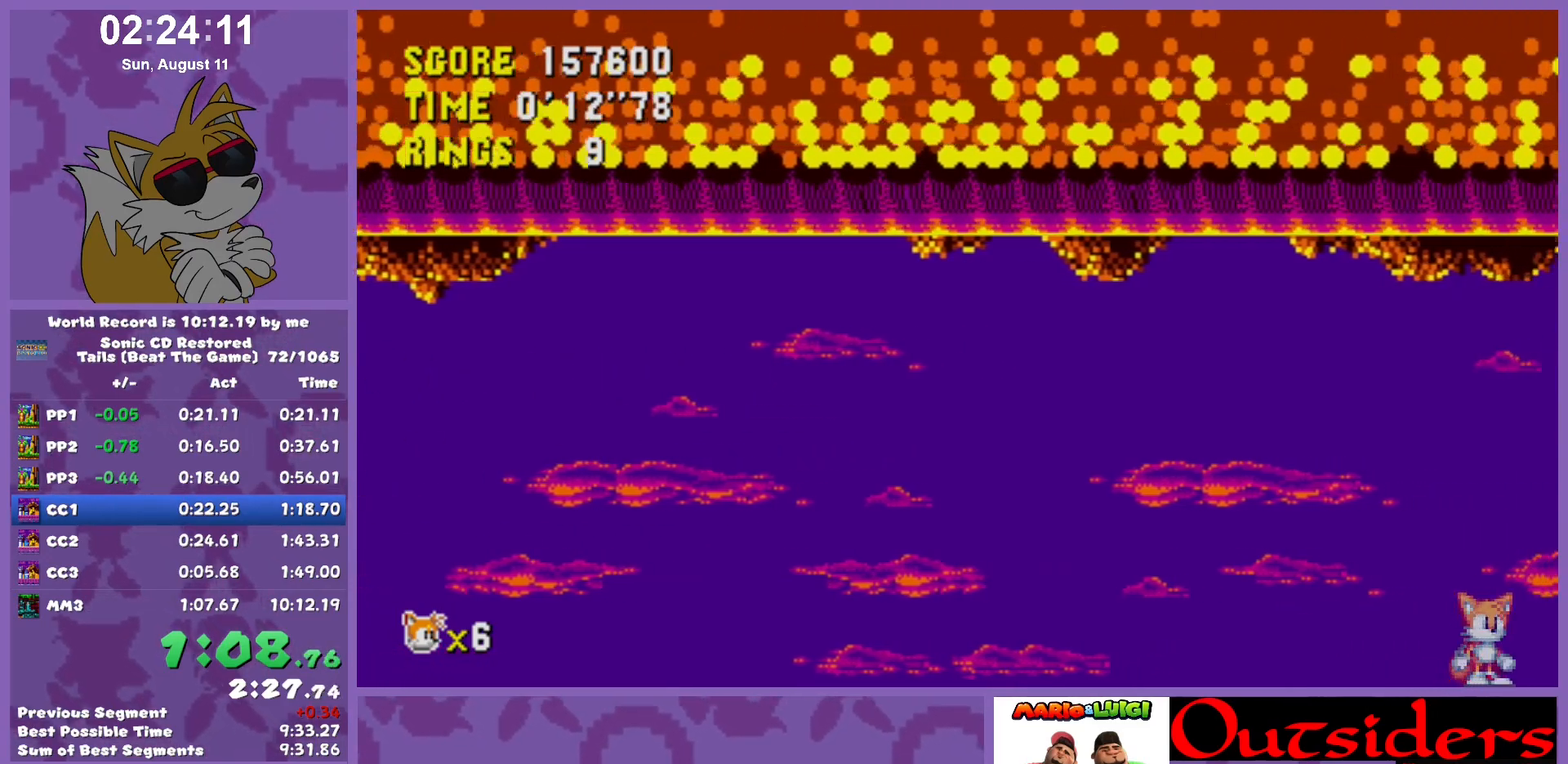
{"keys": ["right"], "events": []}
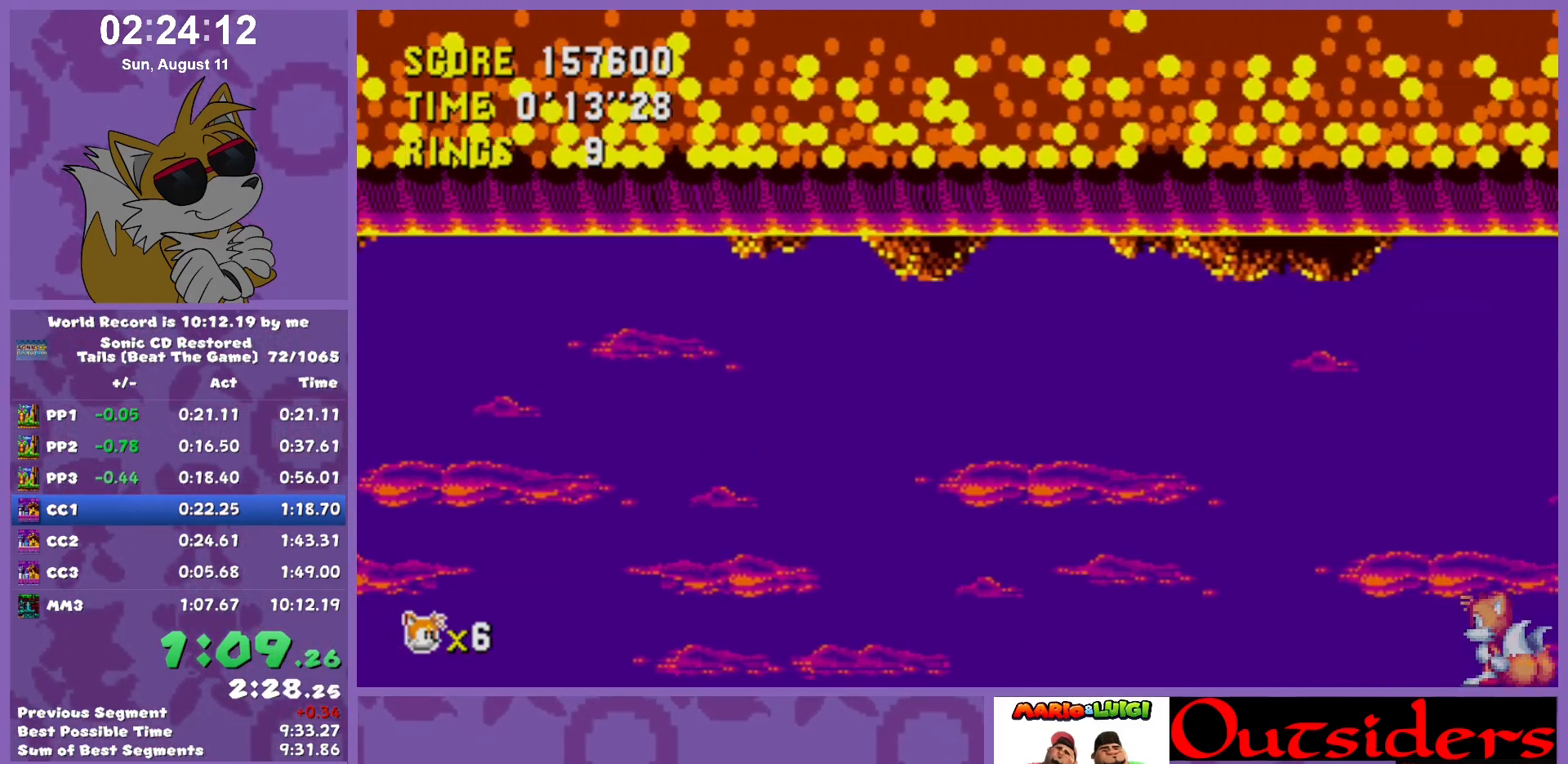
{"keys": ["right"], "events": []}
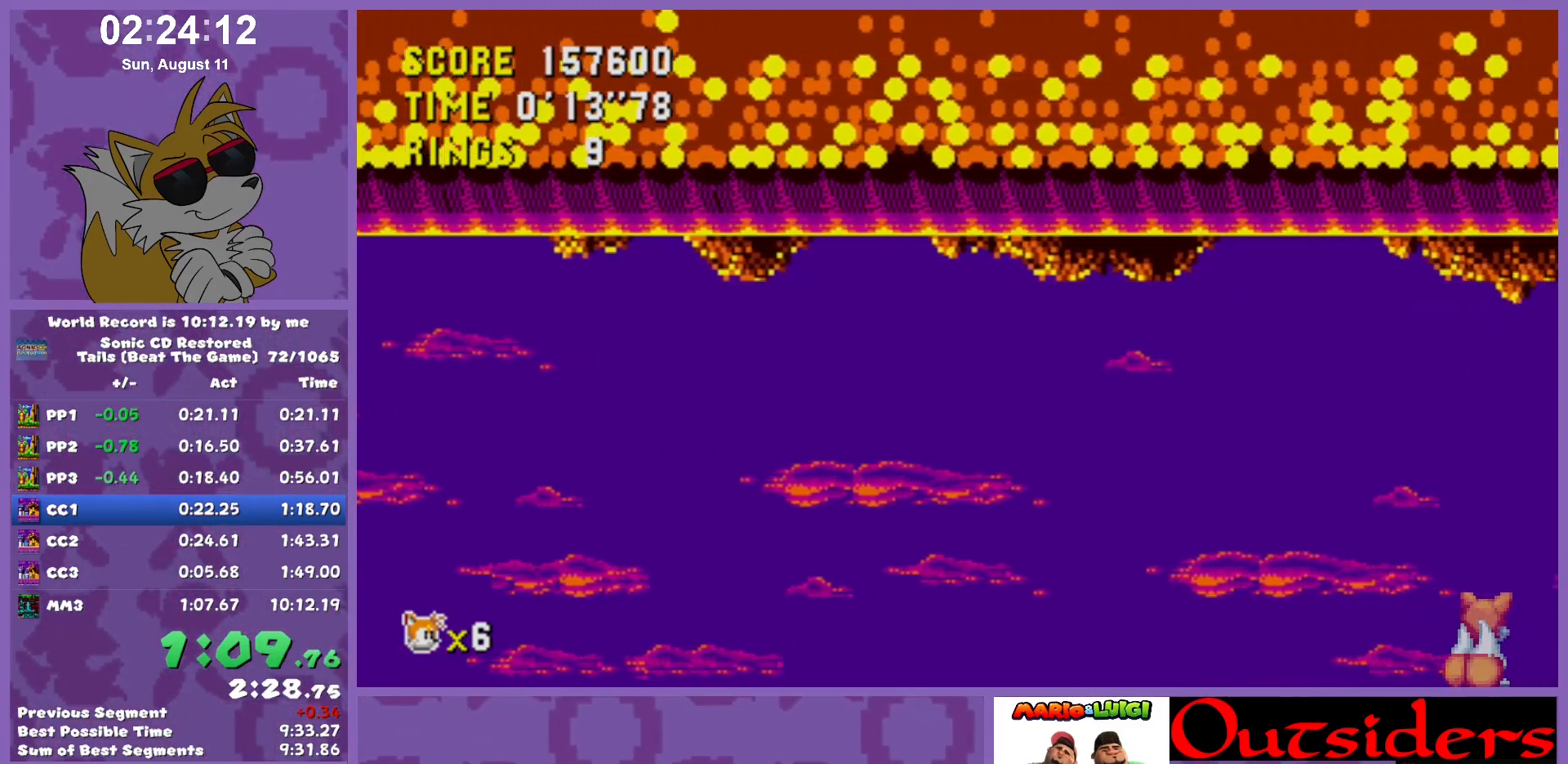
{"keys": ["right"], "events": []}
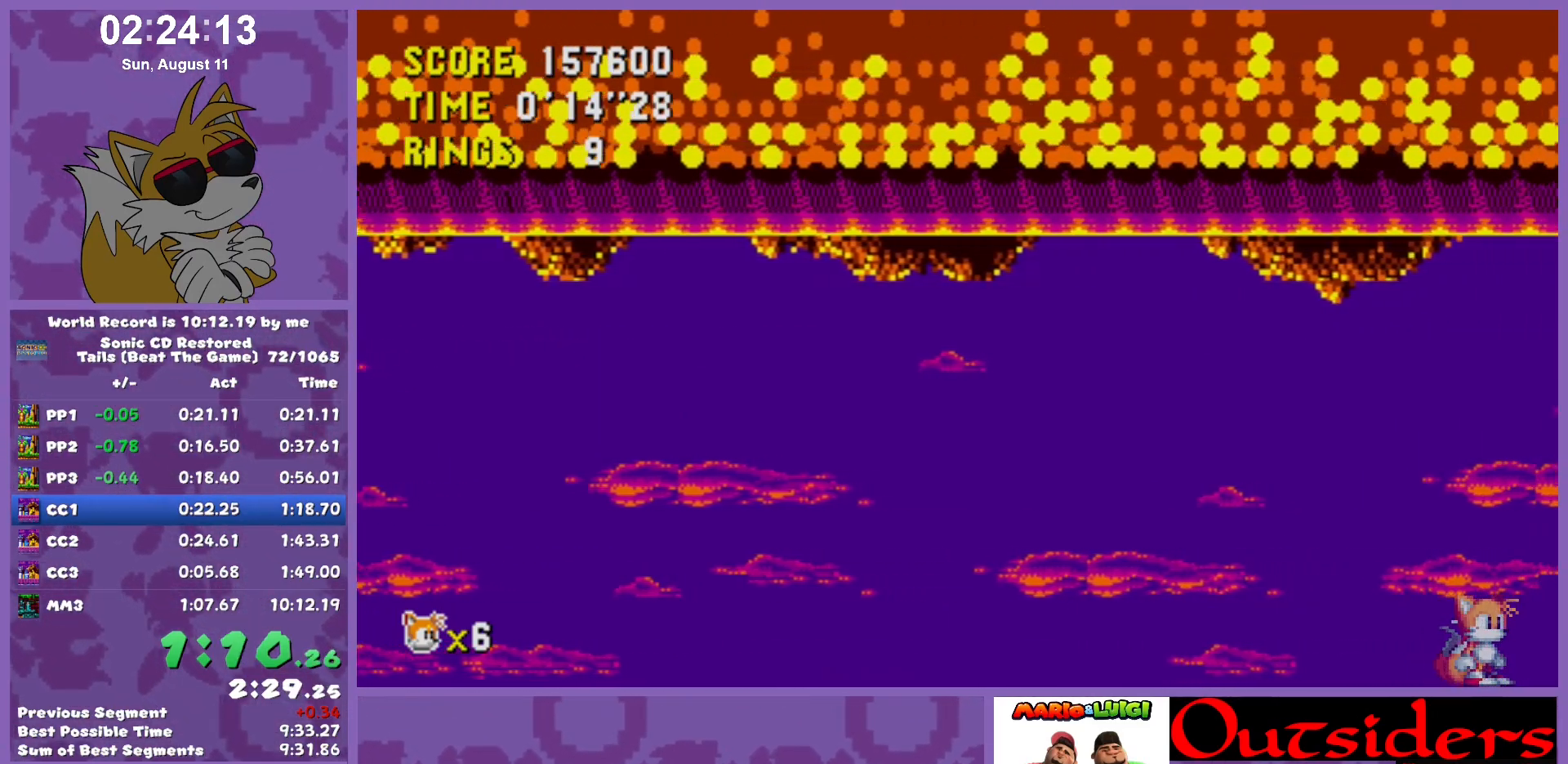
{"keys": ["right"], "events": []}
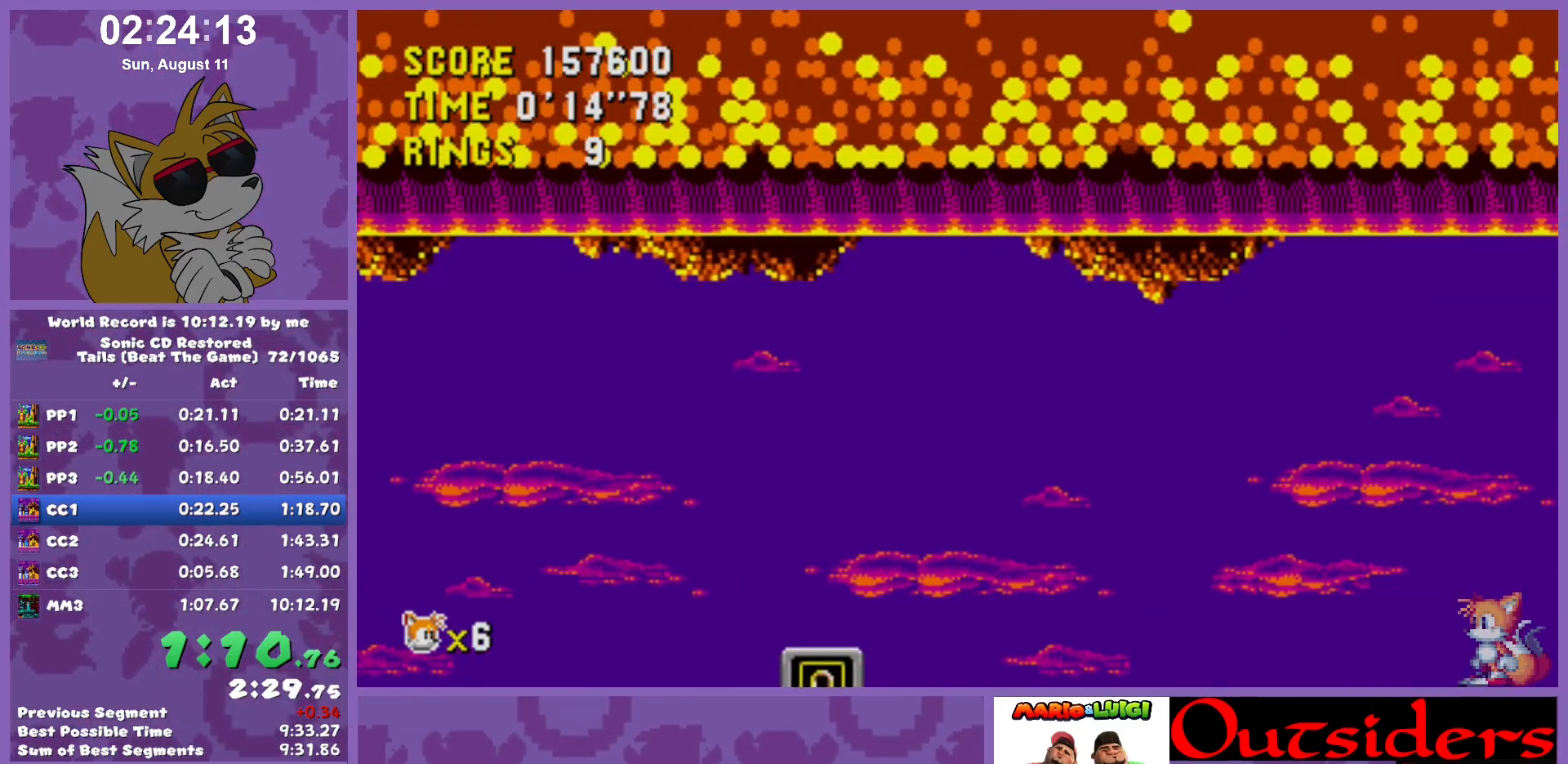
{"keys": ["right"], "events": []}
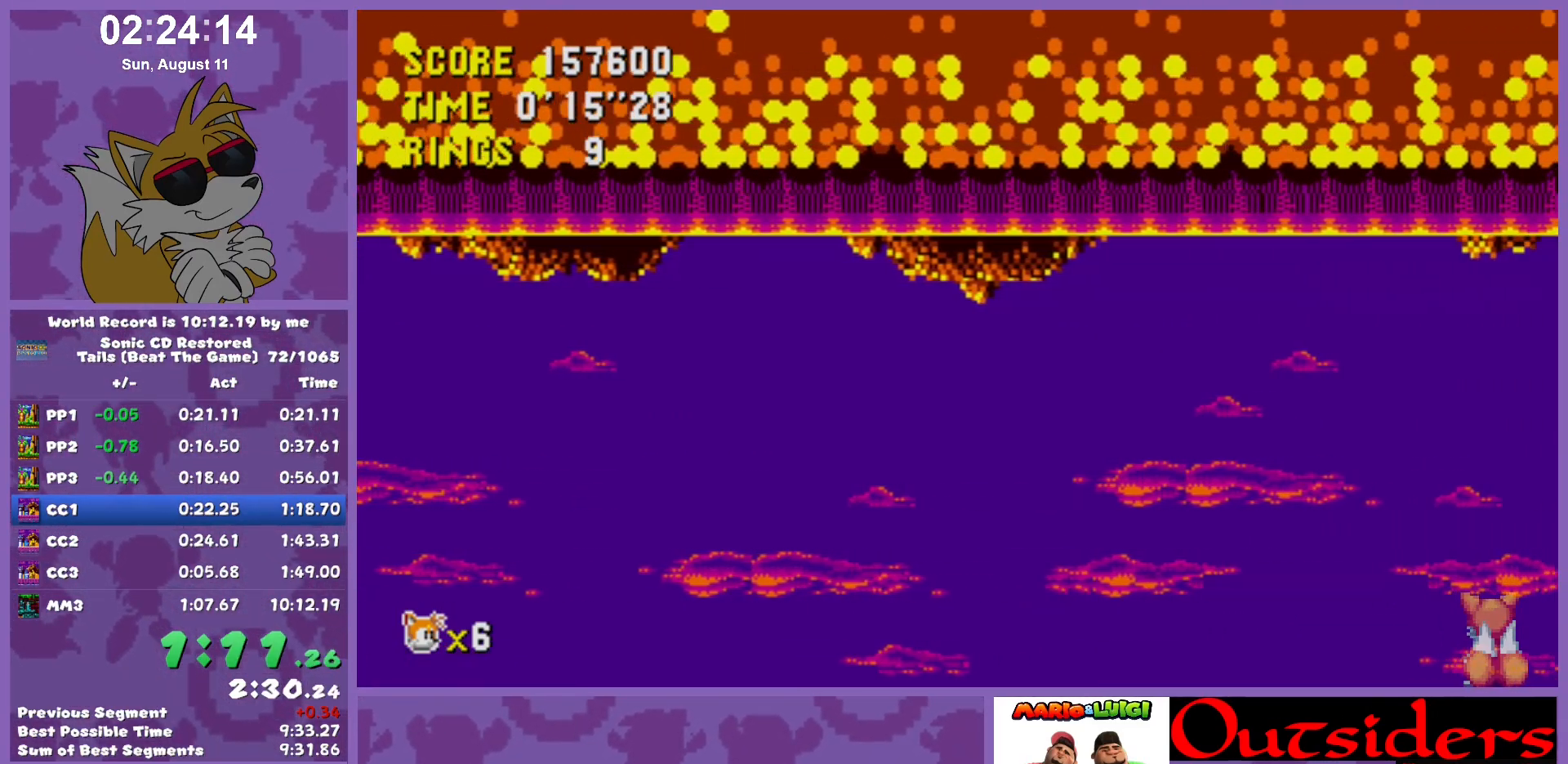
{"keys": ["right"], "events": []}
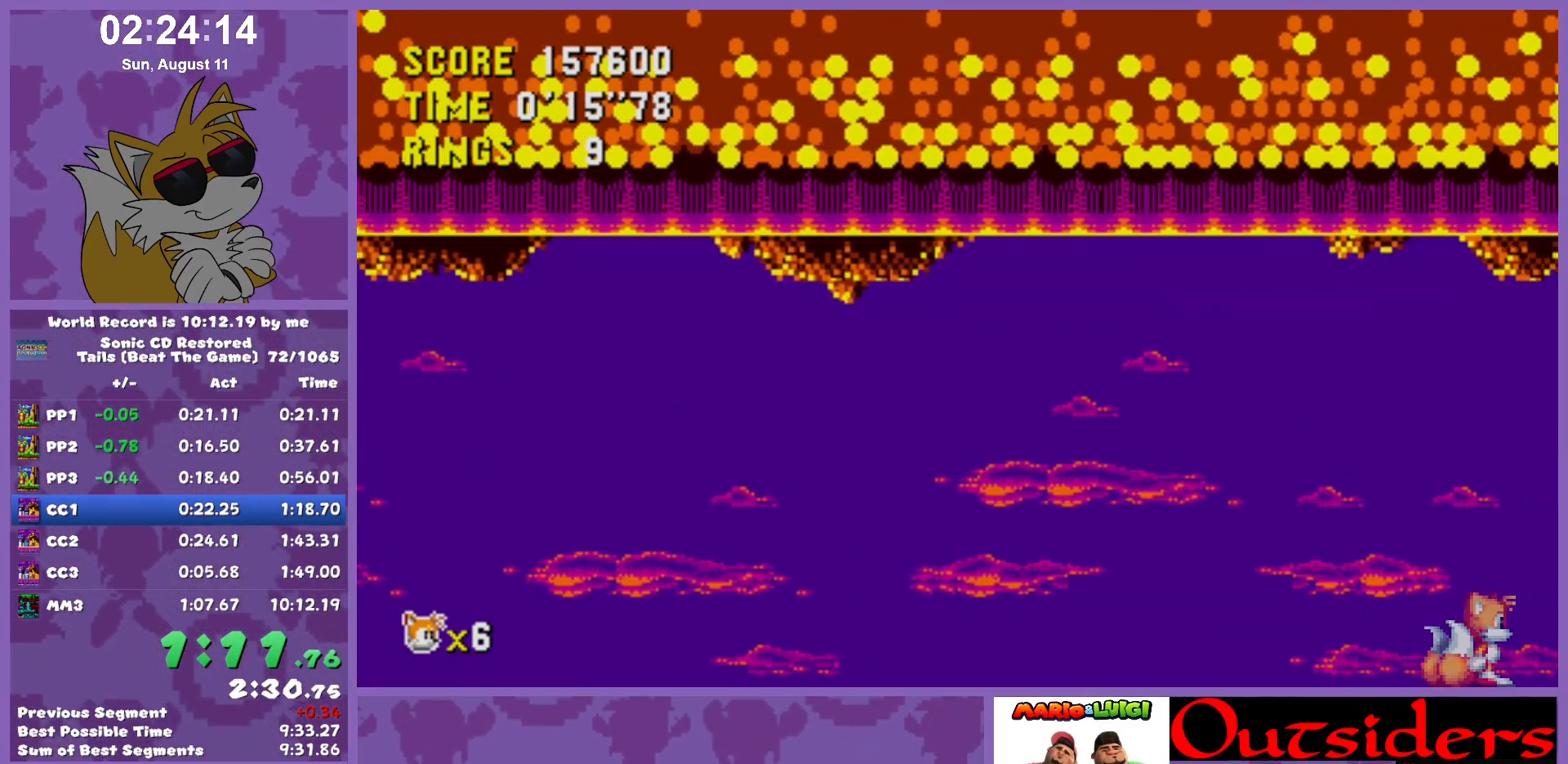
{"keys": ["right"], "events": []}
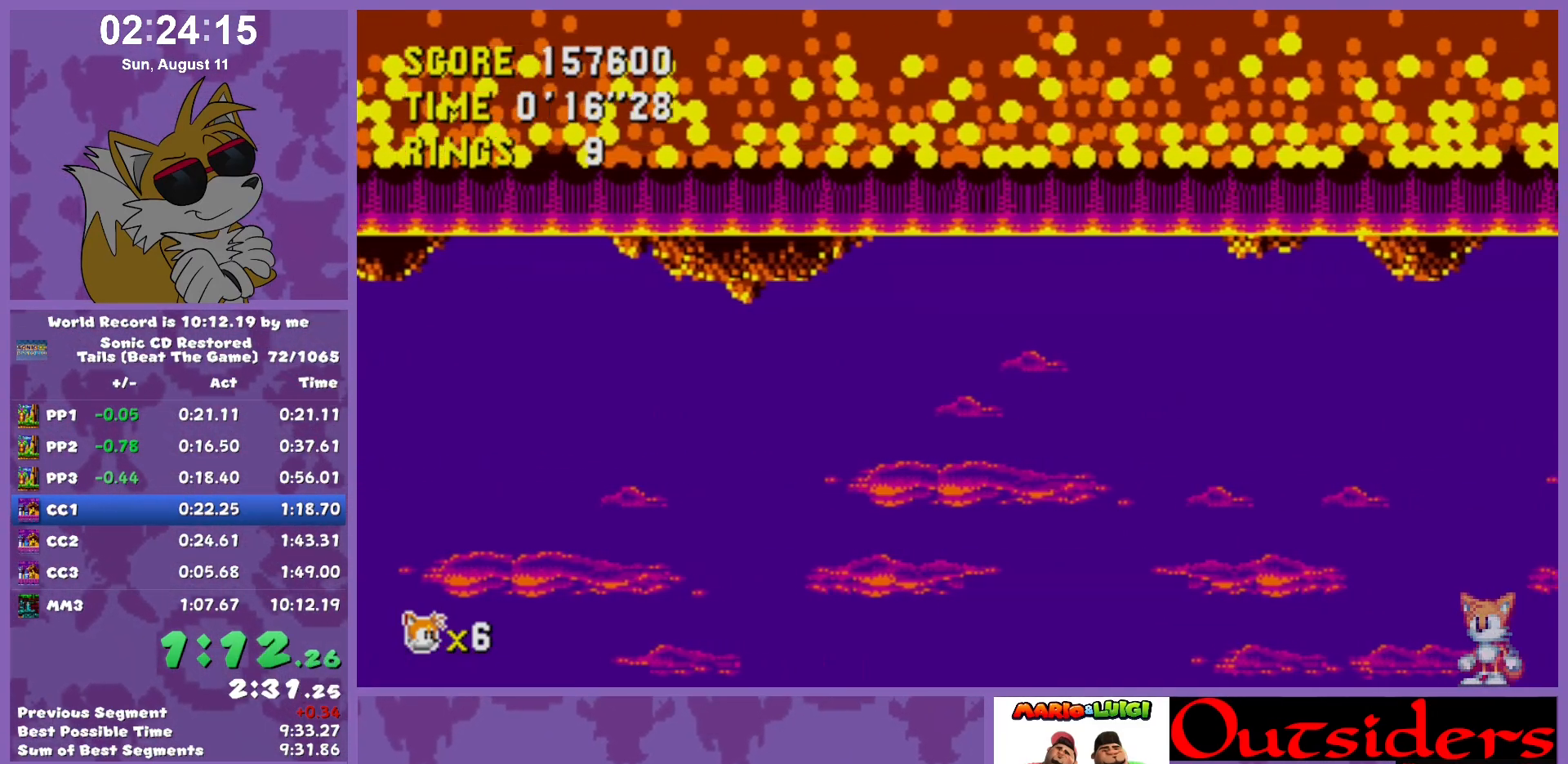
{"keys": ["right"], "events": []}
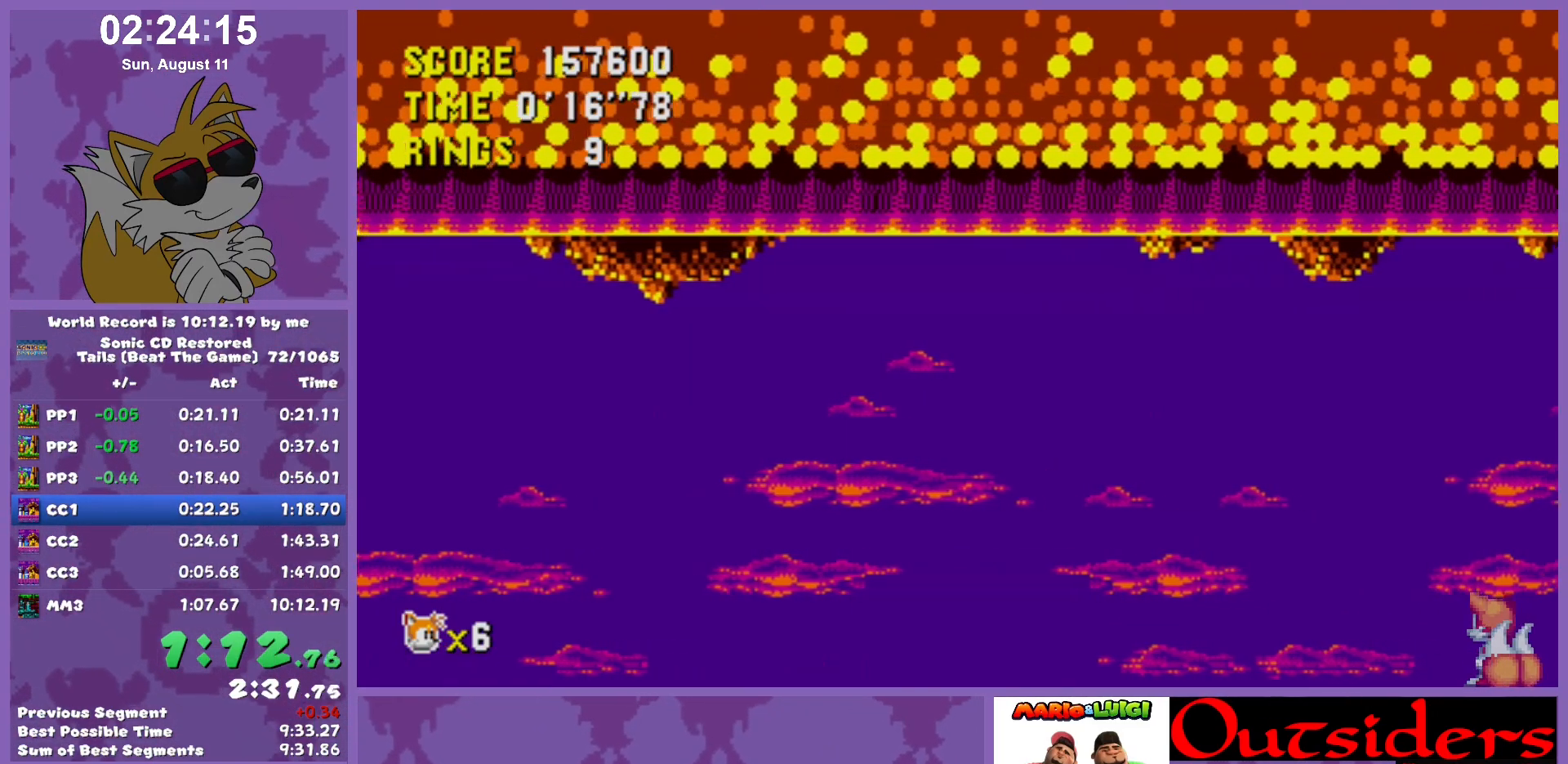
{"keys": ["right"], "events": []}
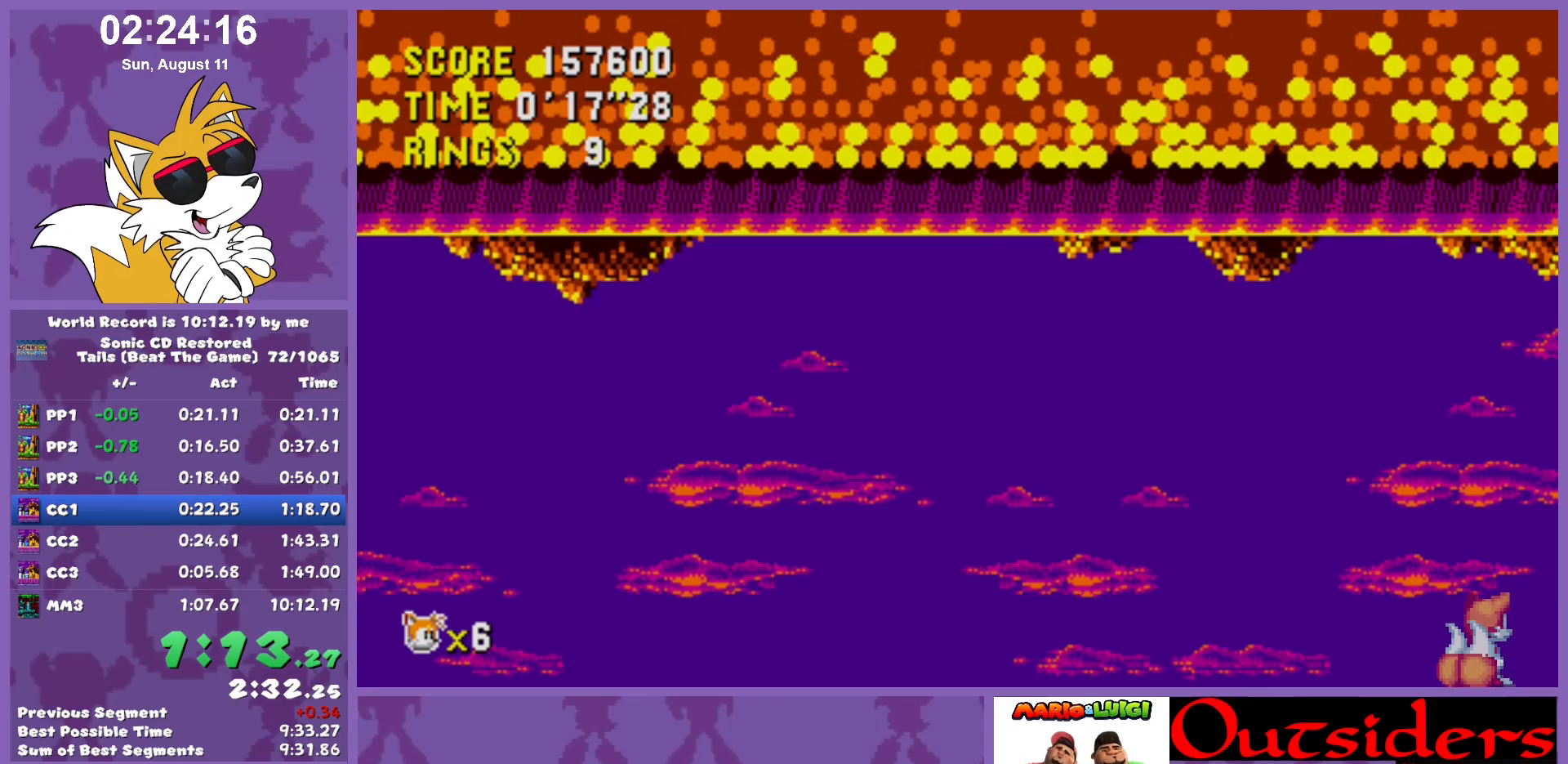
{"keys": ["right"], "events": []}
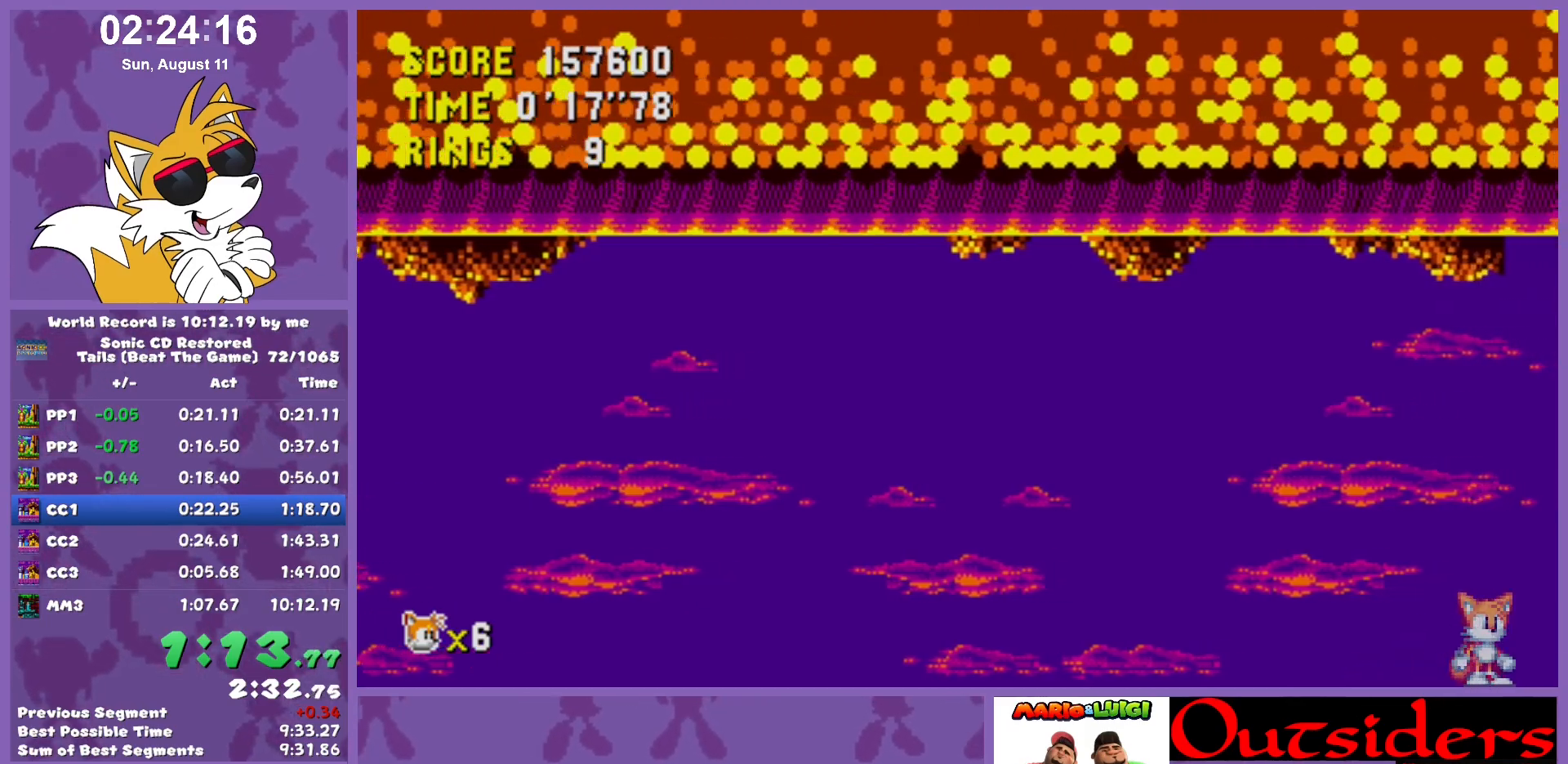
{"keys": ["right"], "events": []}
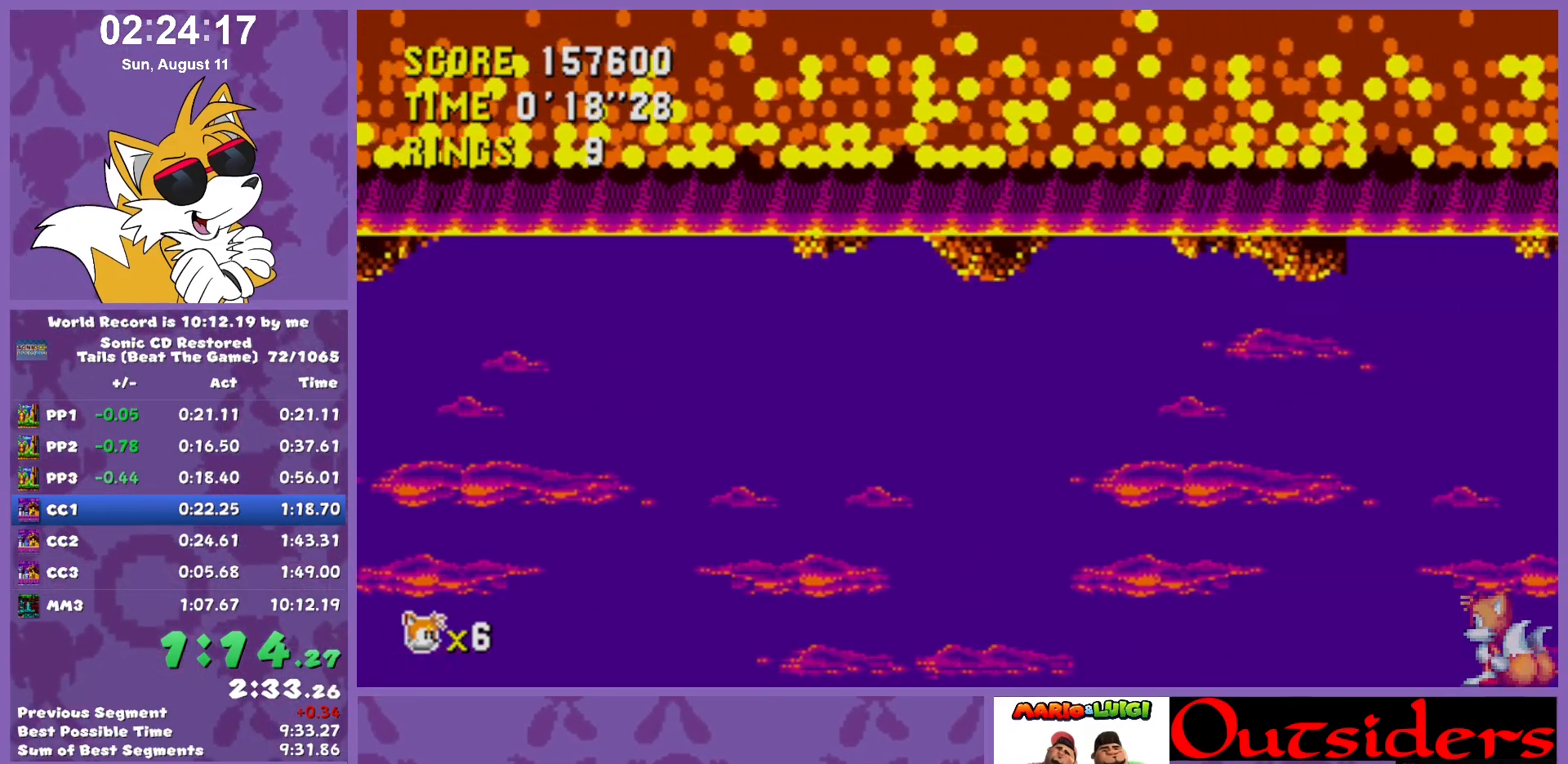
{"keys": ["right"], "events": []}
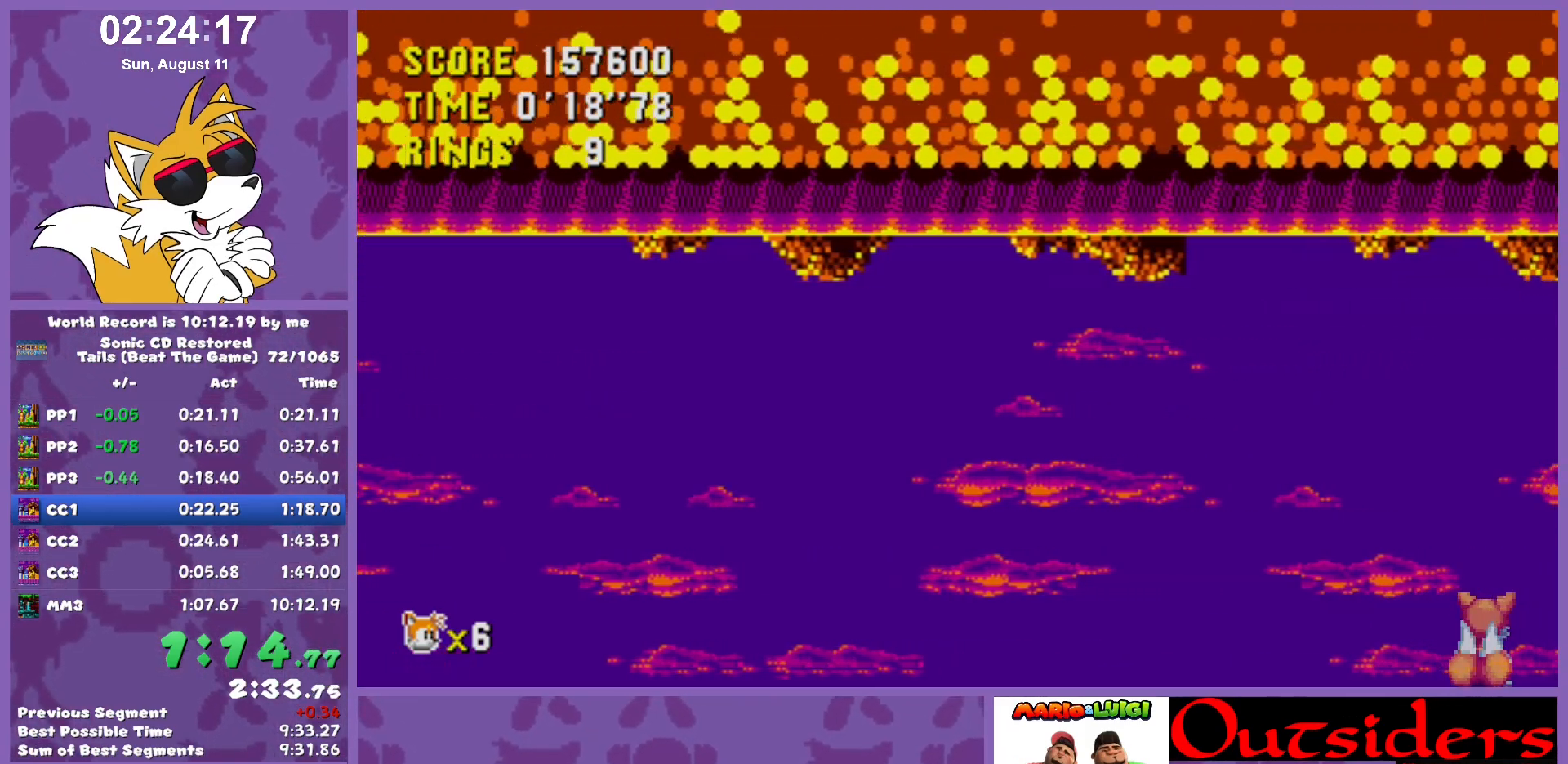
{"keys": ["right"], "events": []}
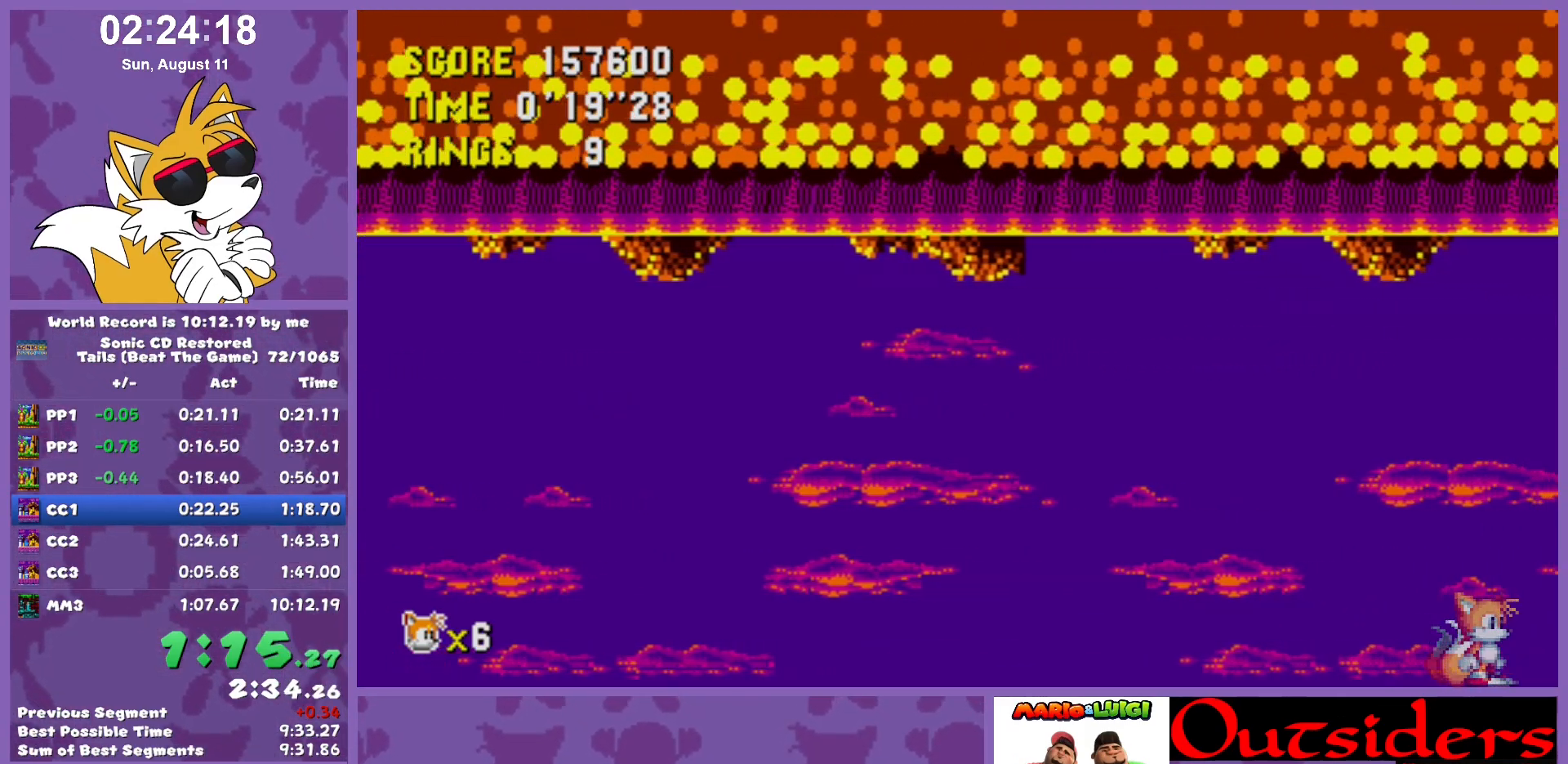
{"keys": ["right"], "events": []}
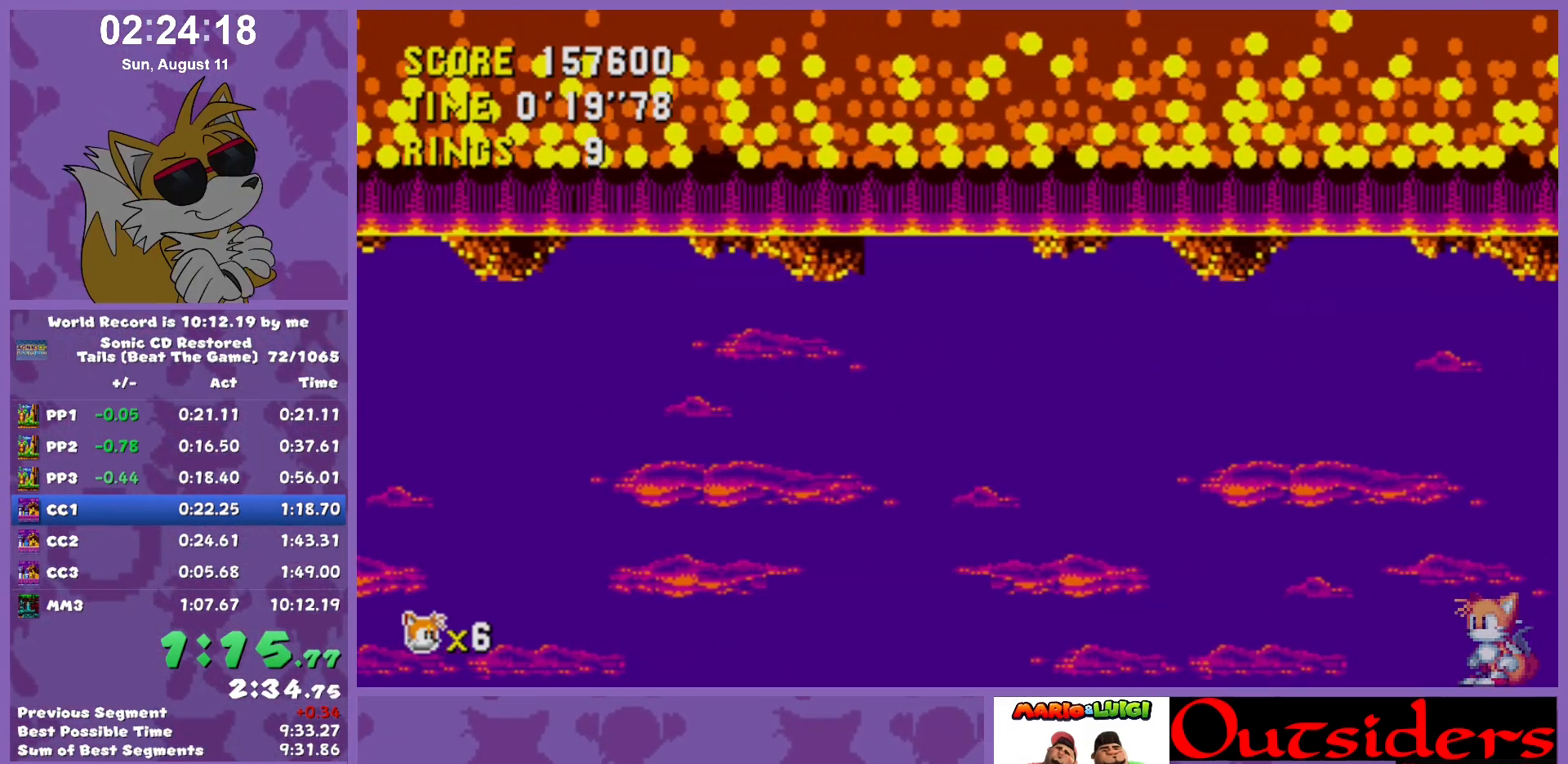
{"keys": ["right"], "events": []}
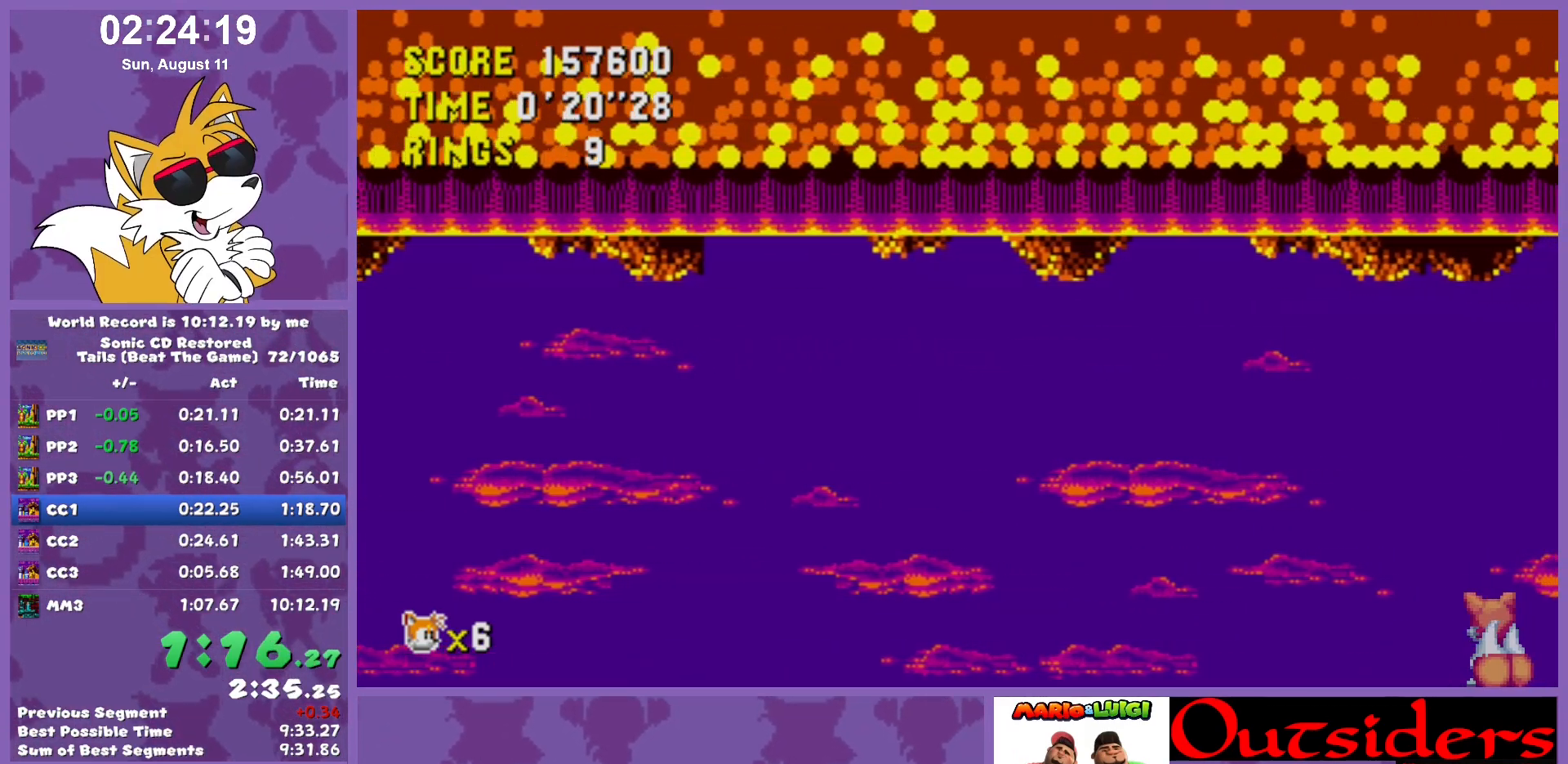
{"keys": ["right"], "events": []}
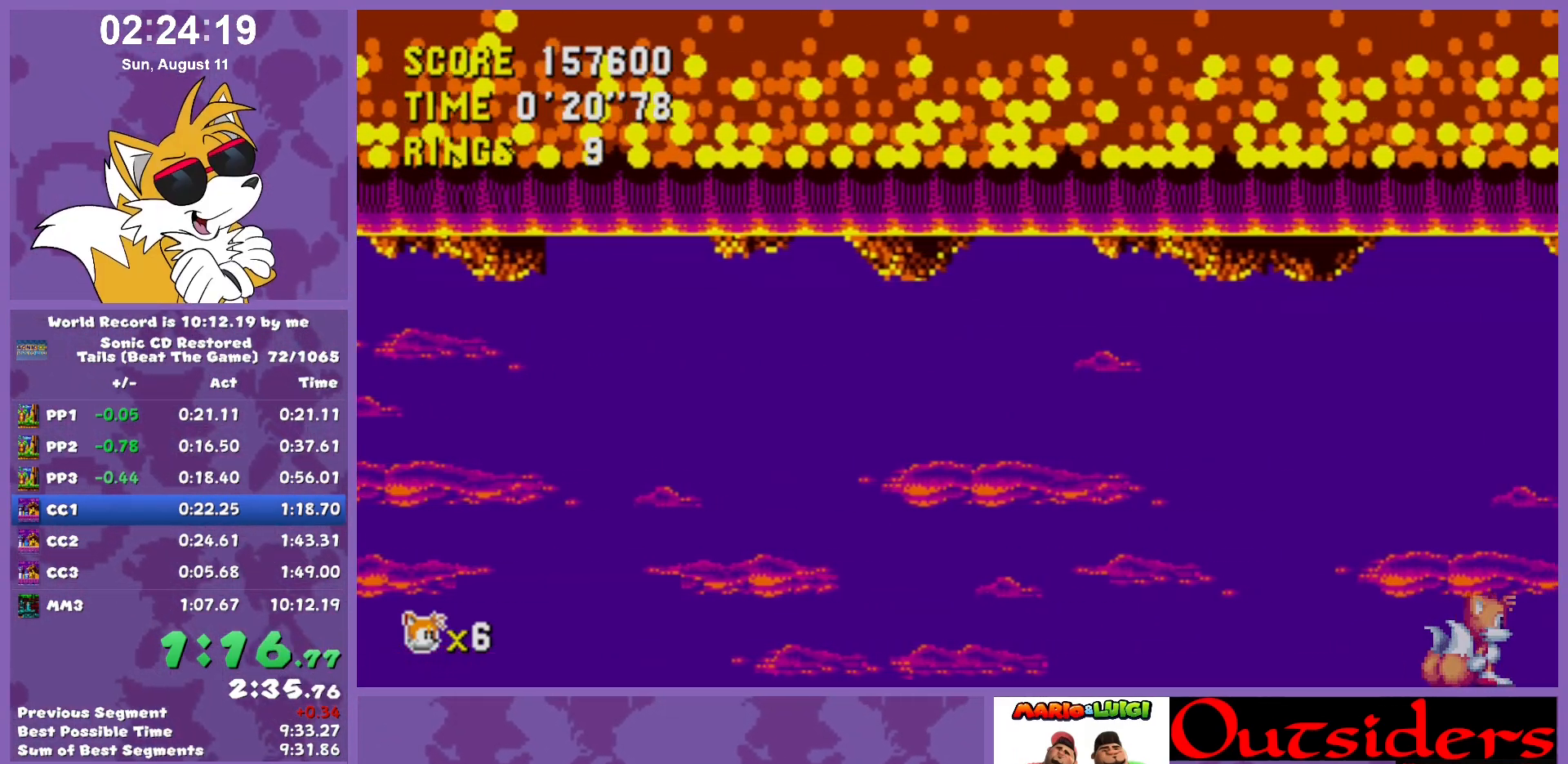
{"keys": ["right"], "events": []}
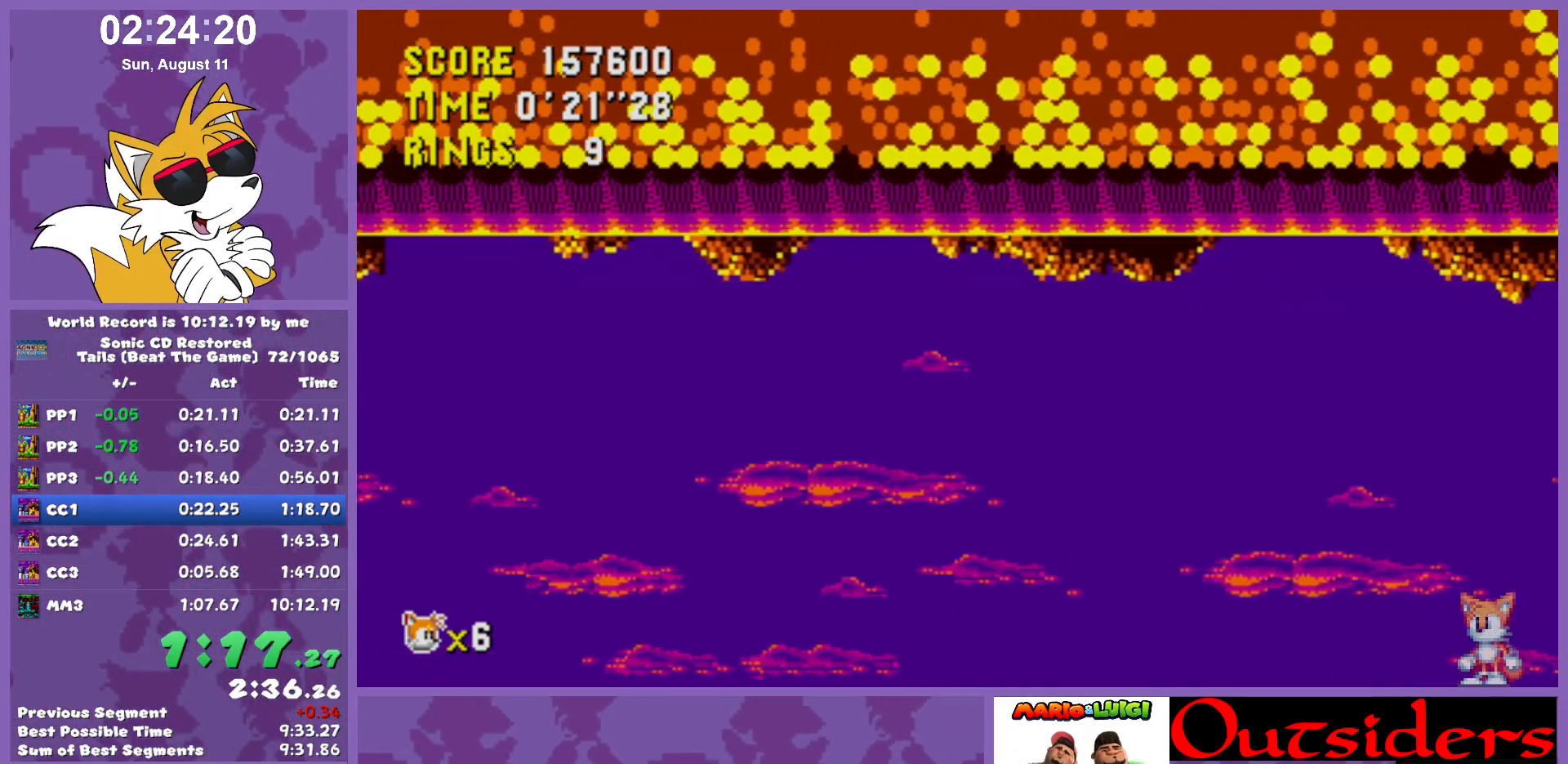
{"keys": ["right"], "events": []}
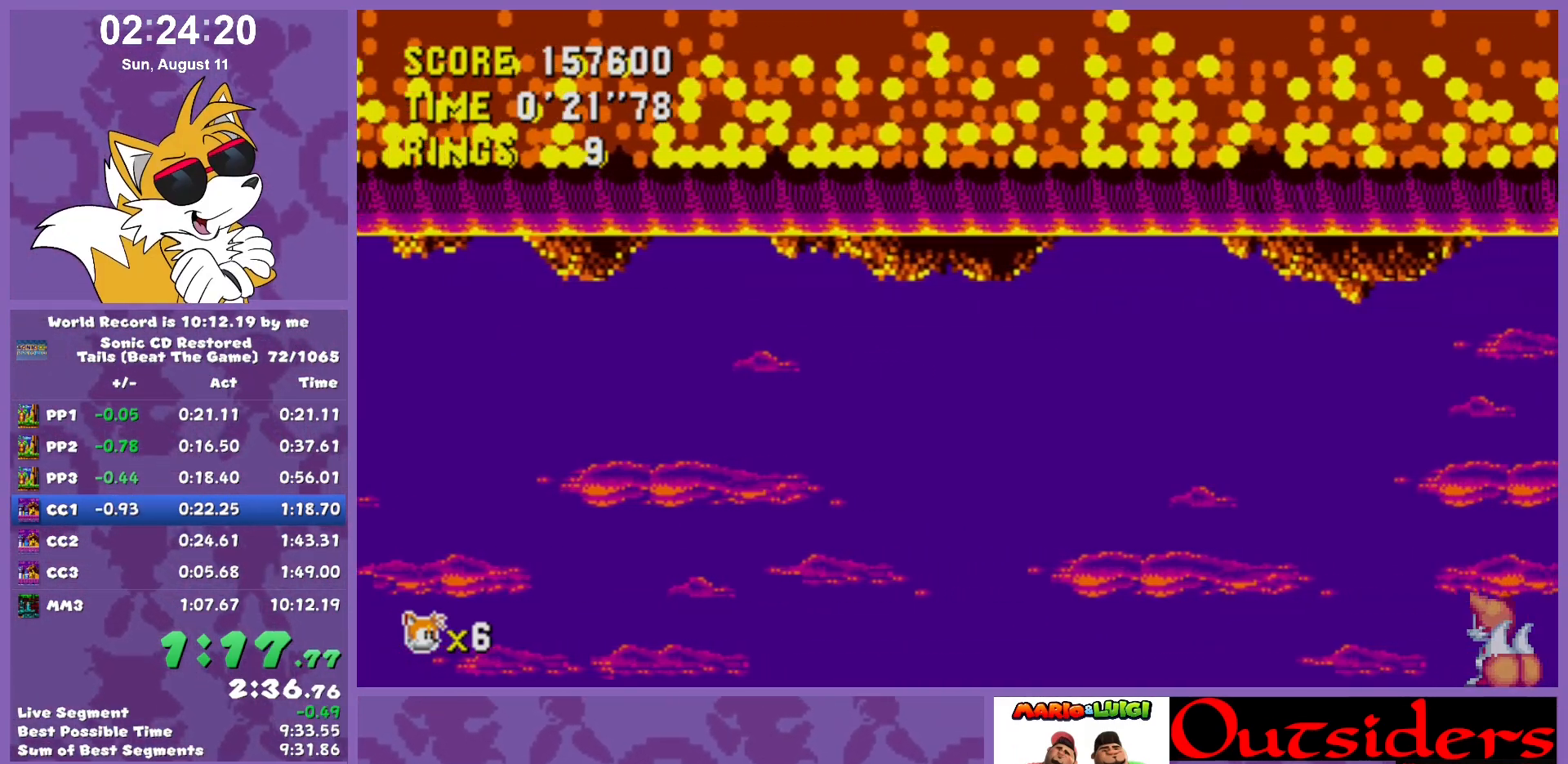
{"keys": ["right"], "events": []}
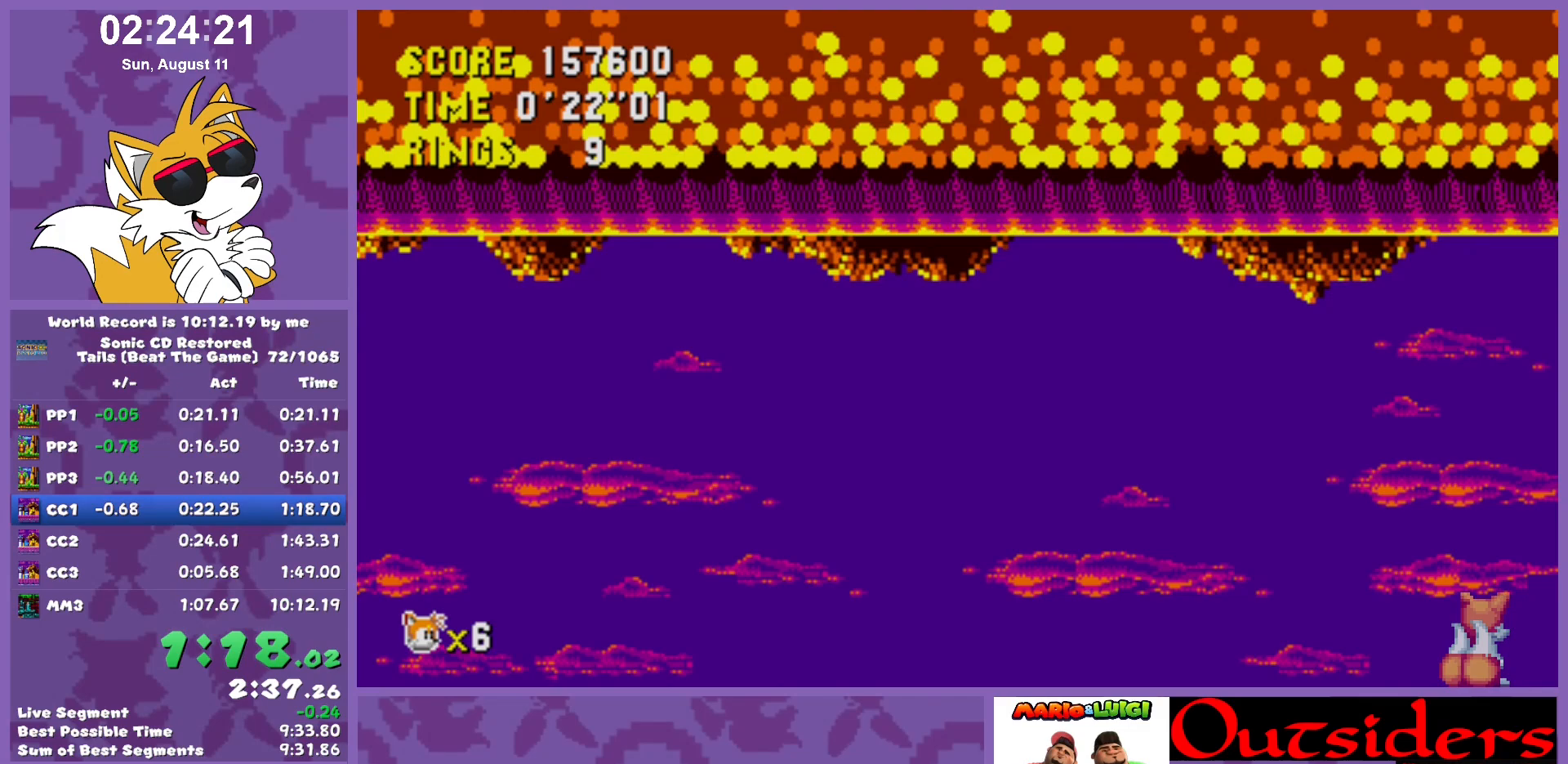
{"keys": ["right"], "events": []}
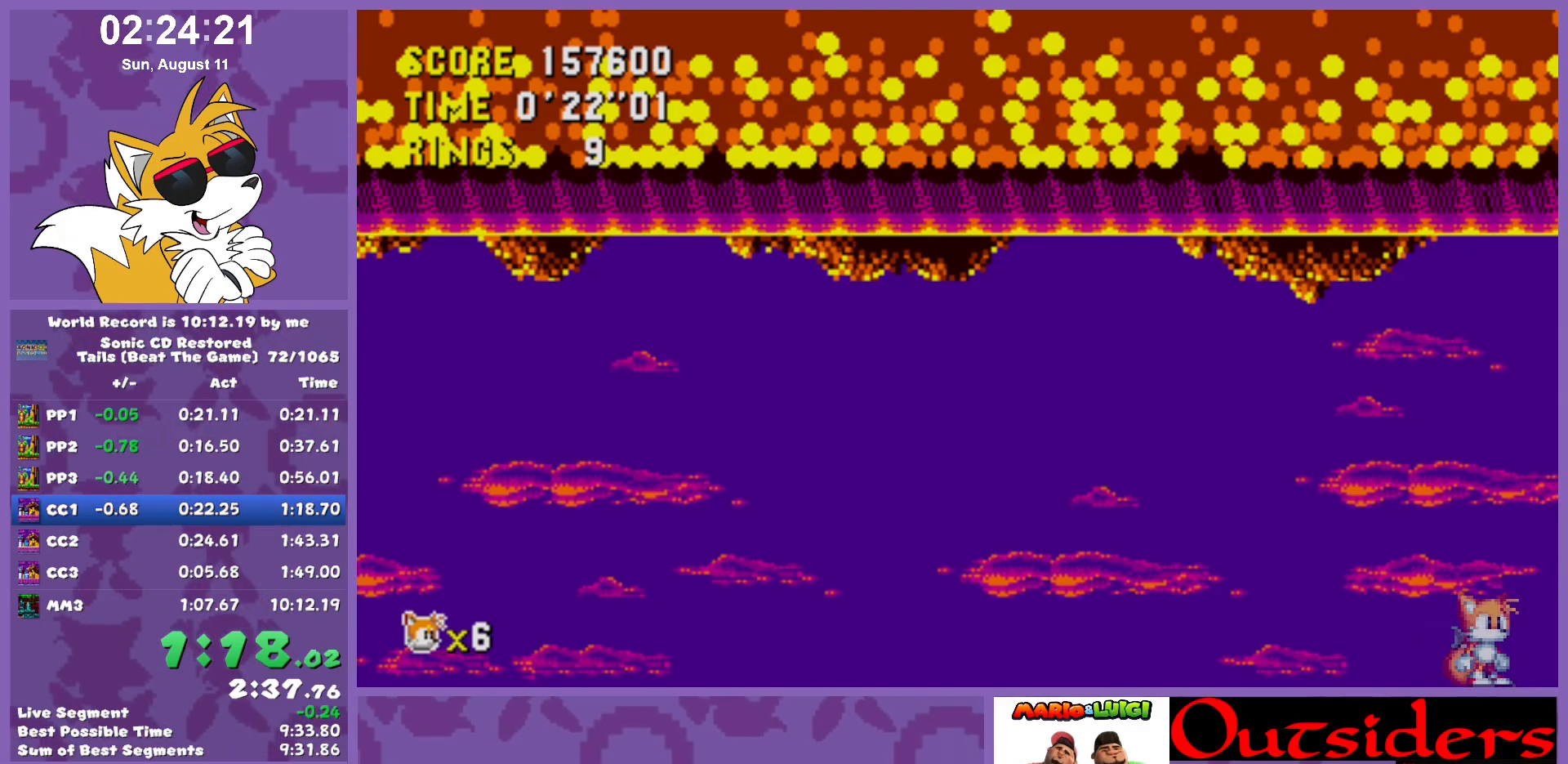
{"keys": ["right"], "events": []}
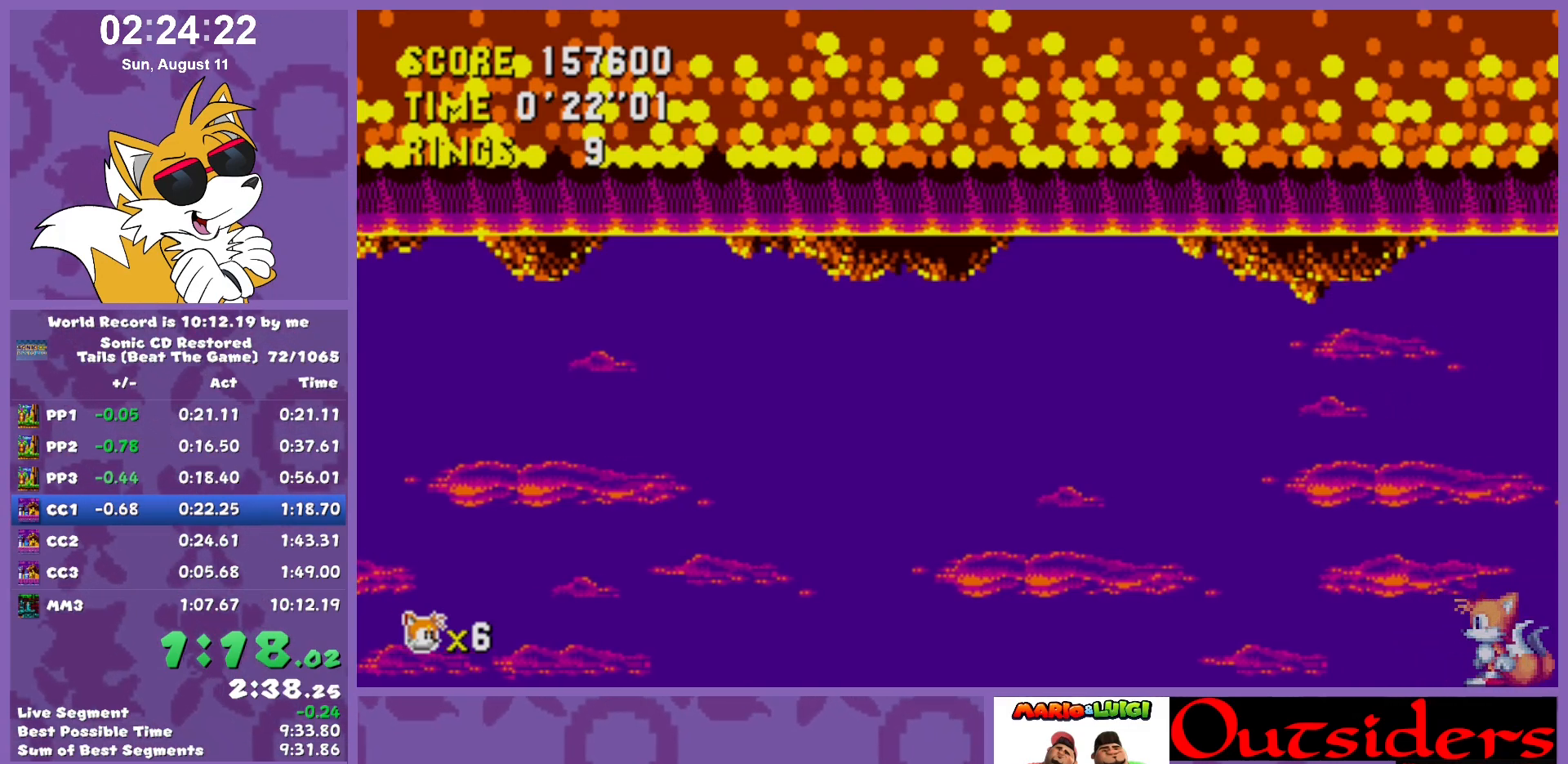
{"keys": ["right"], "events": []}
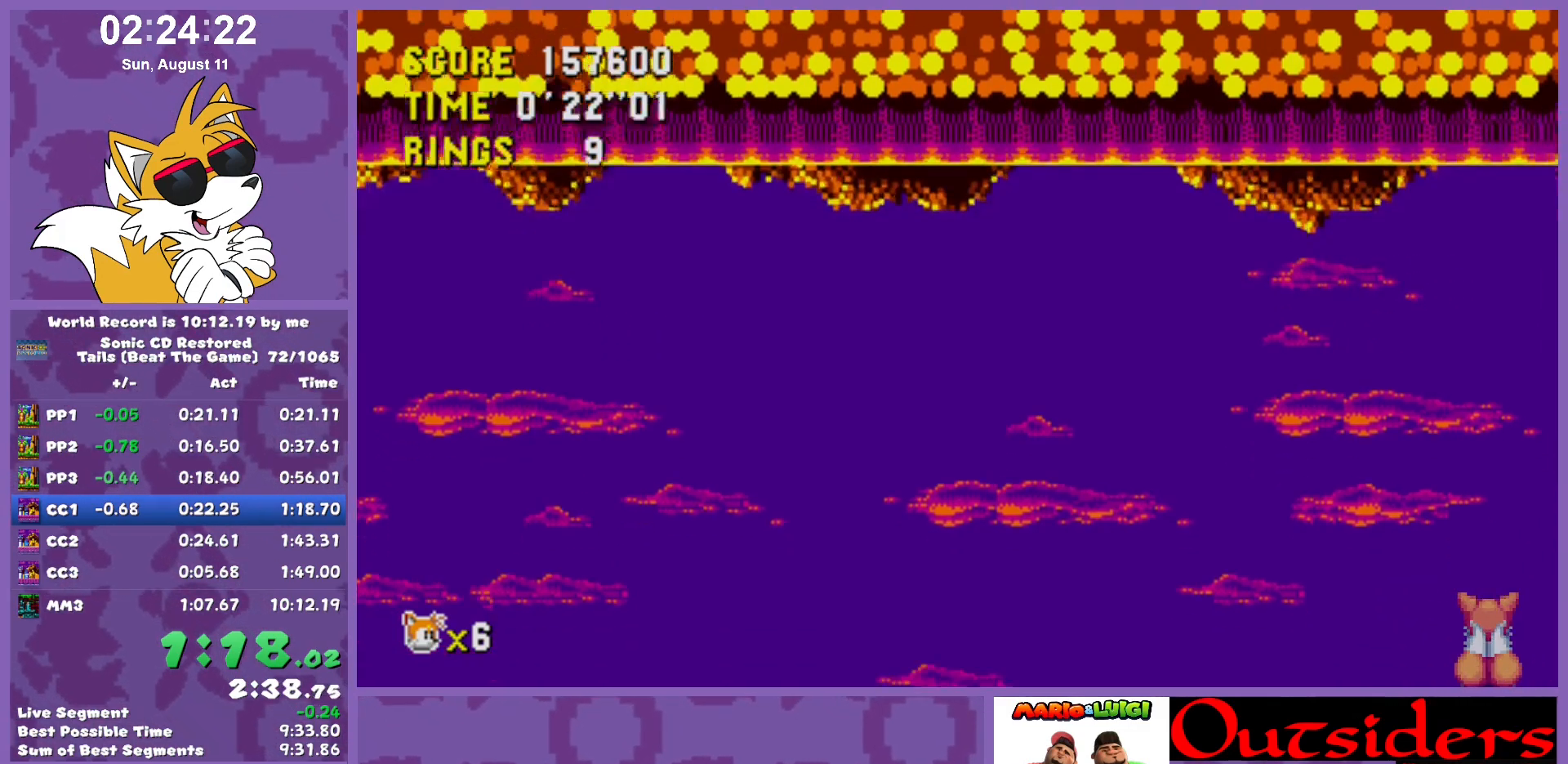
{"keys": ["right"], "events": []}
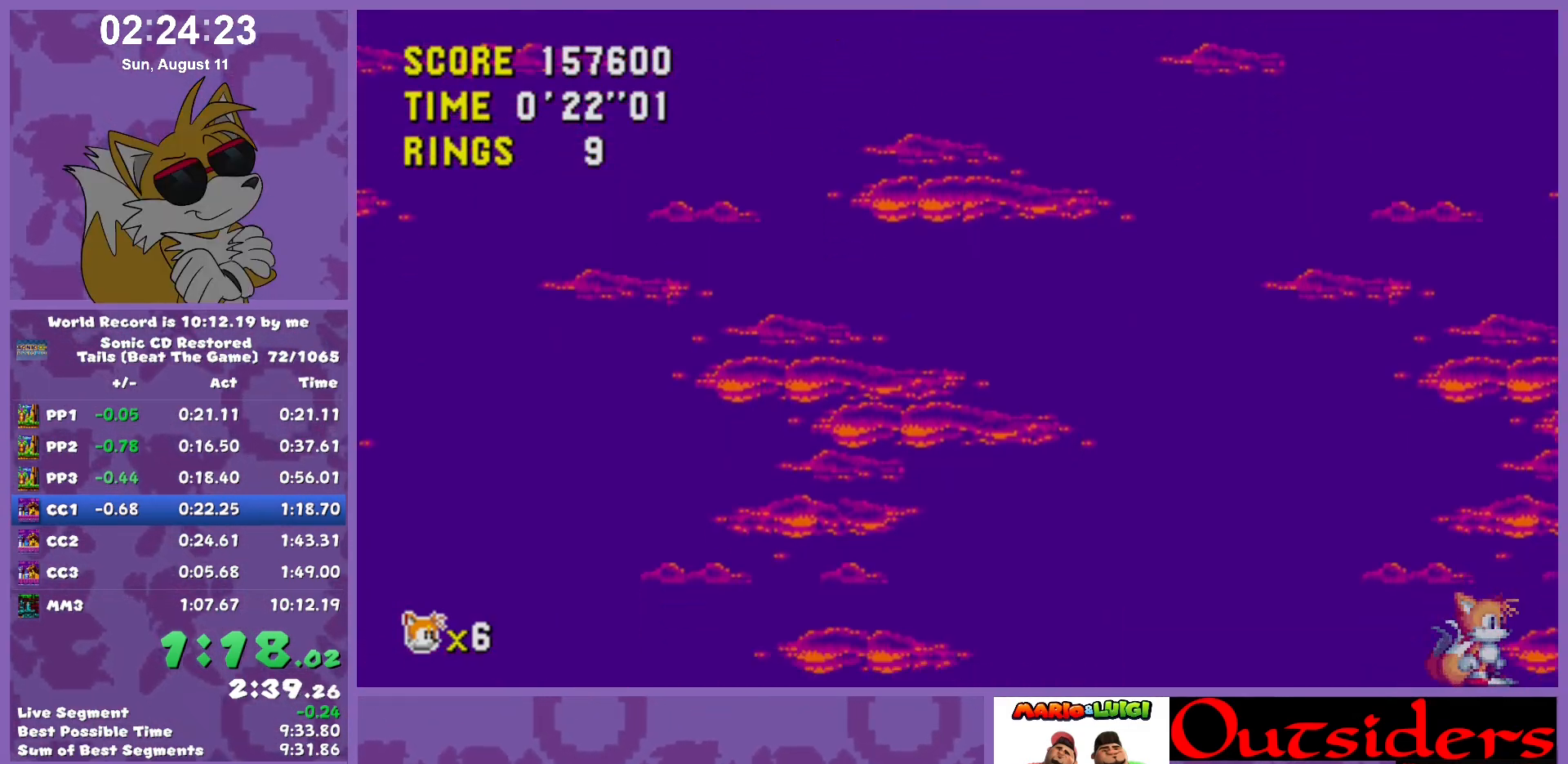
{"keys": [], "events": [[200, "right", "up"]]}